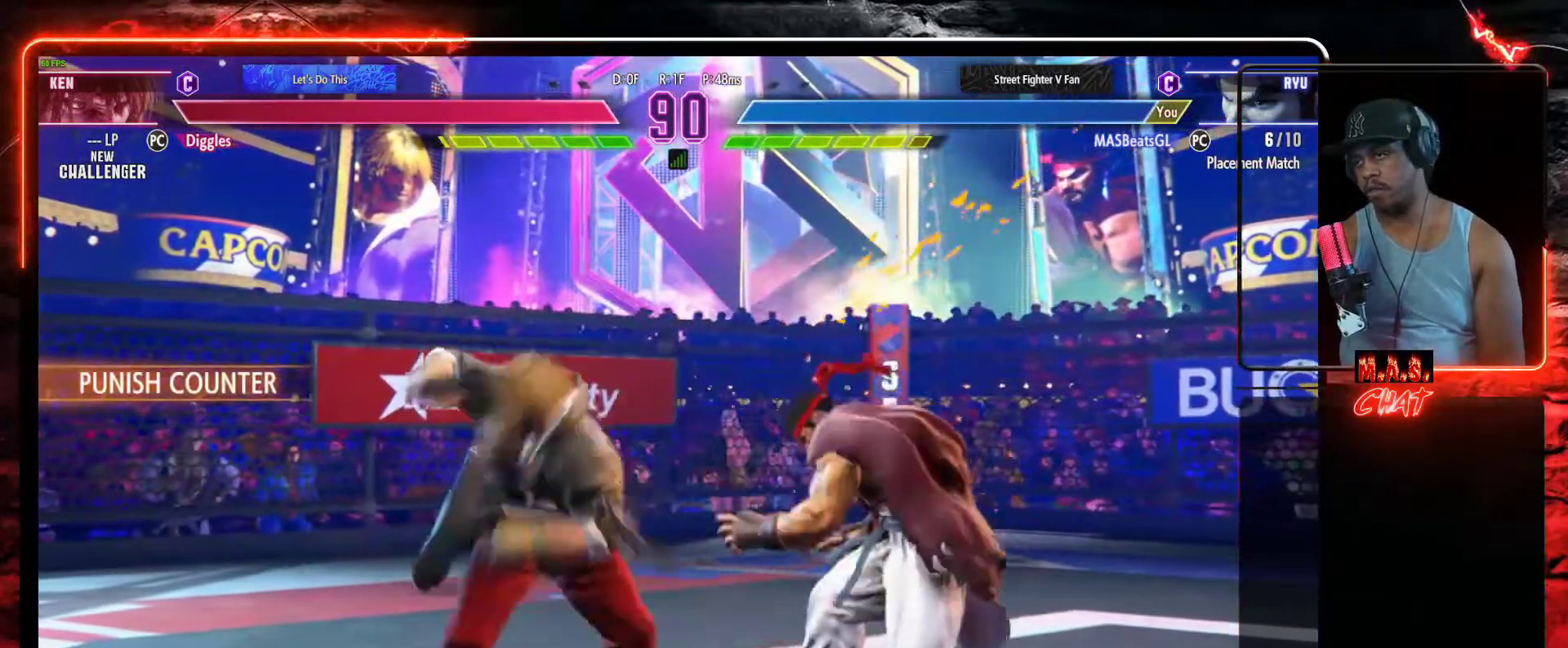
Gameplay with a controller (Xbox layout); each line is a JSON object with the inputs held at the frame after it. "events" lists button and stick changes between this image and that frame as [ms after this image, input, new state], when the widget could be followed in between. Not read: right_stick.
{"buttons": ["DPAD_DOWN", "DPAD_RIGHT"], "left_stick": "center", "events": []}
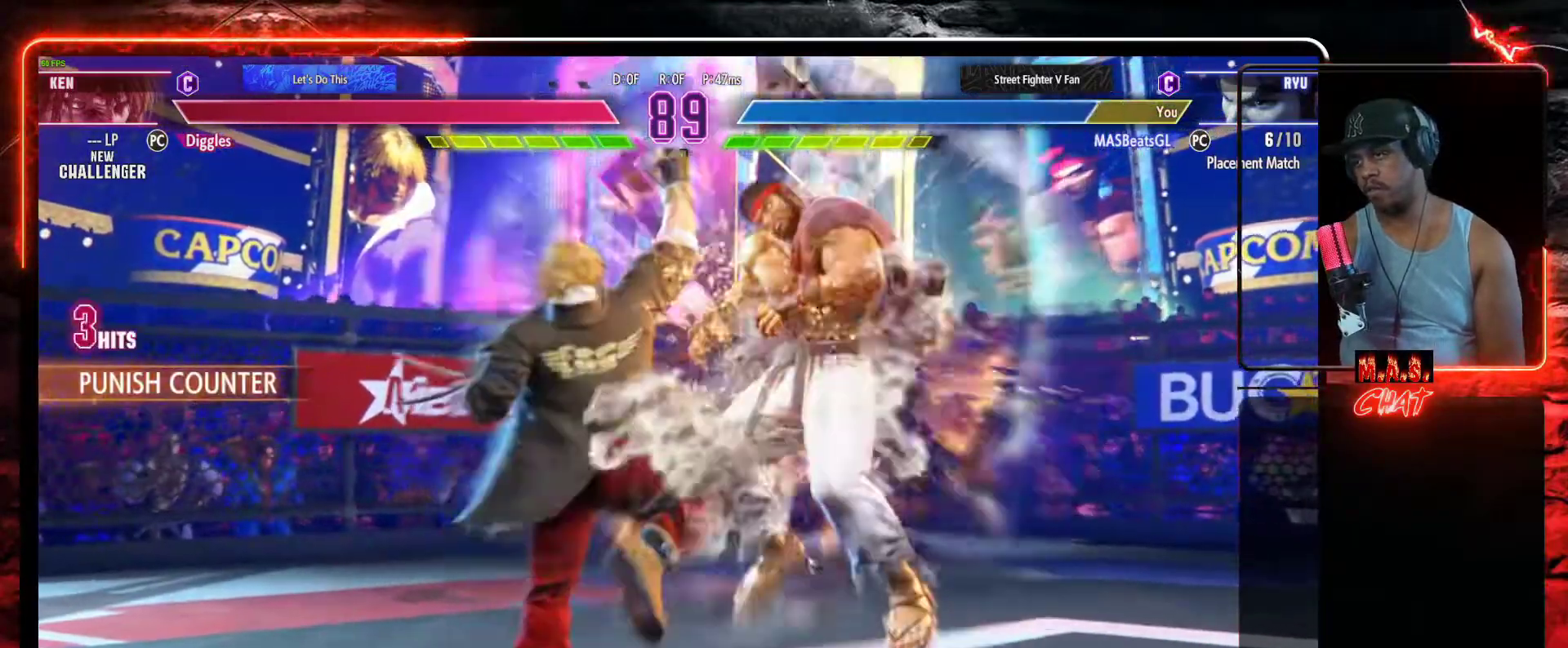
{"buttons": [], "left_stick": "center", "events": [[233, "DPAD_DOWN", "up"], [233, "DPAD_RIGHT", "up"]]}
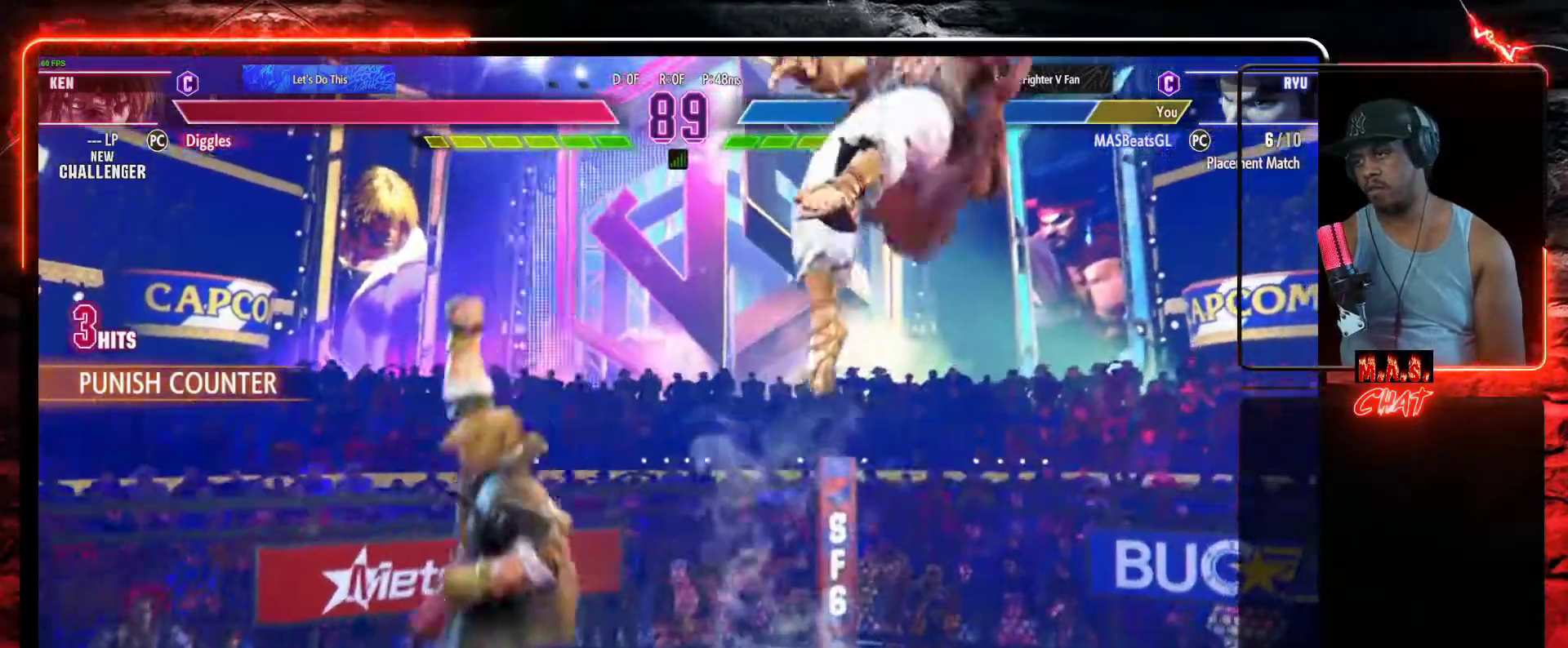
{"buttons": [], "left_stick": "center", "events": [[200, "DPAD_DOWN", "down"], [267, "DPAD_DOWN", "up"], [333, "DPAD_DOWN", "down"], [500, "DPAD_DOWN", "up"]]}
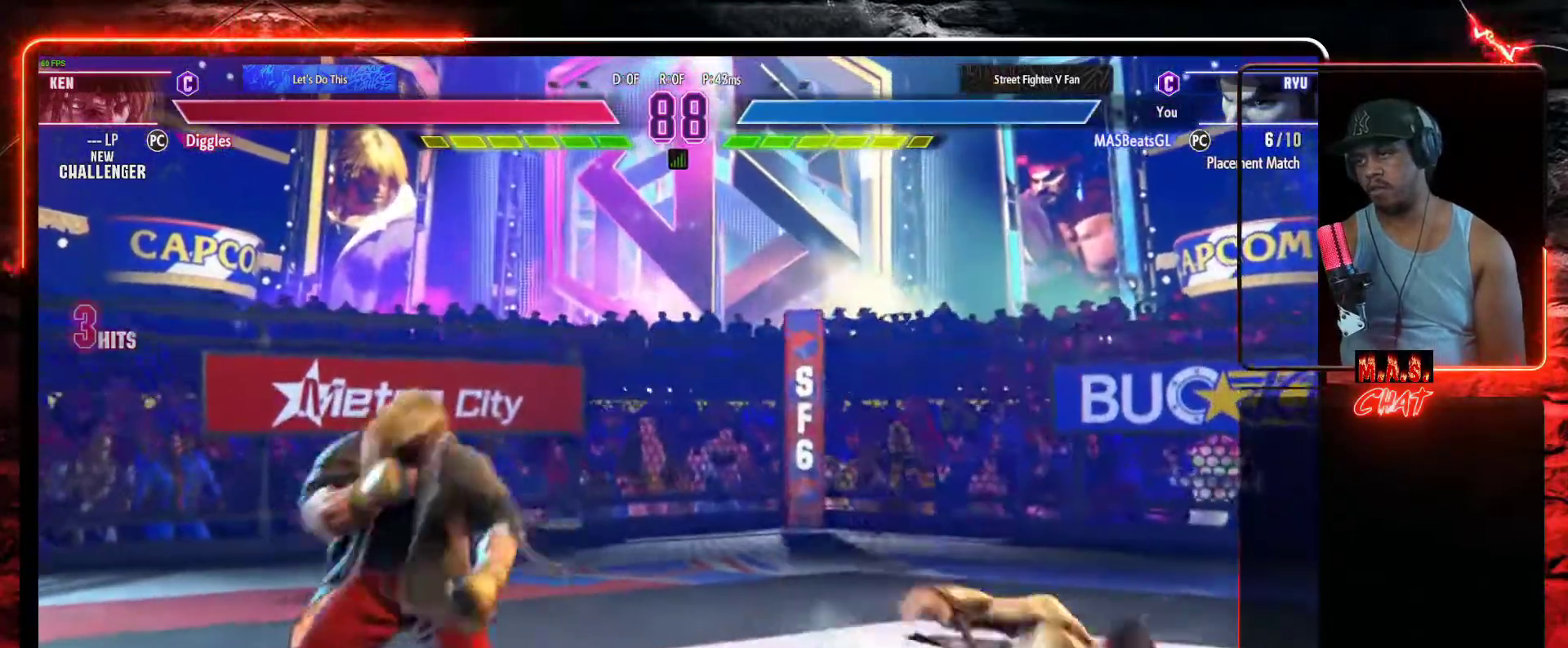
{"buttons": ["DPAD_RIGHT"], "left_stick": "center", "events": [[333, "DPAD_RIGHT", "down"]]}
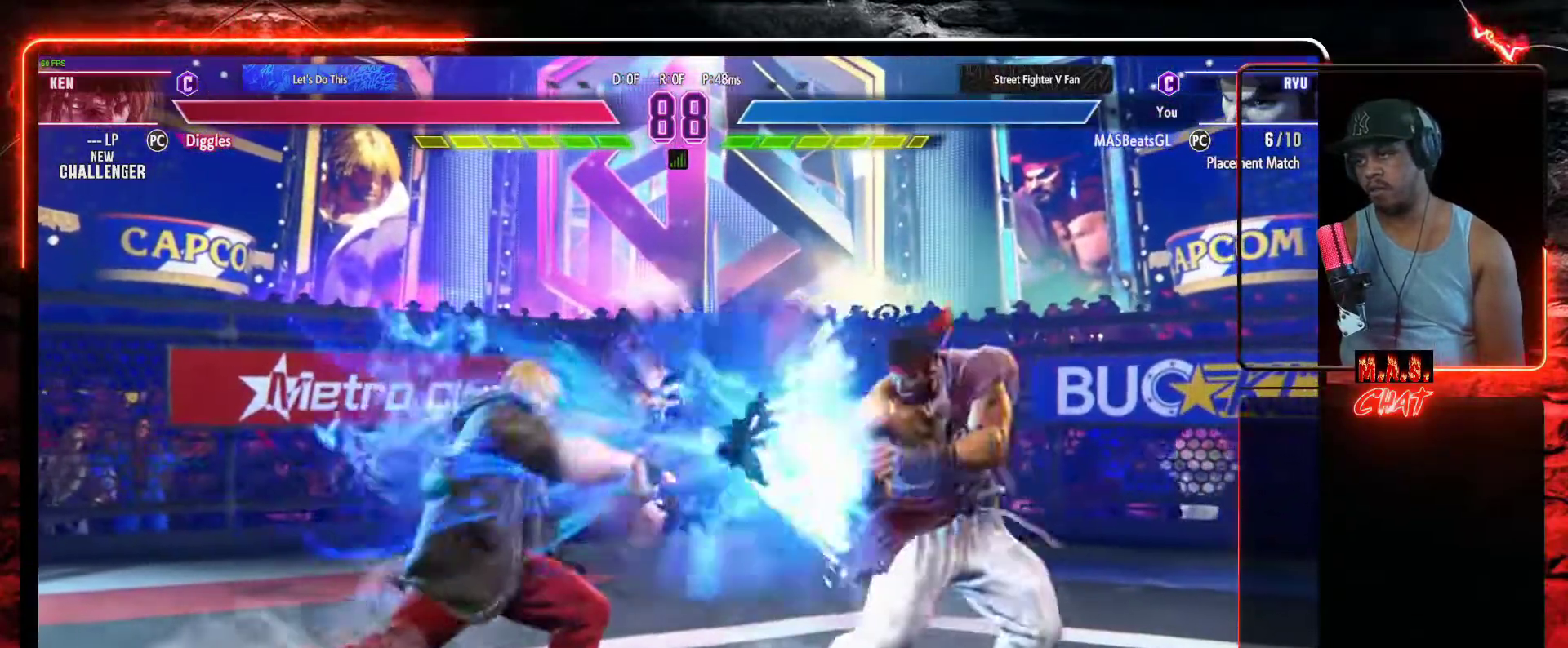
{"buttons": ["DPAD_UP", "DPAD_LEFT"], "left_stick": "center", "events": [[300, "DPAD_RIGHT", "up"], [367, "DPAD_LEFT", "down"], [400, "DPAD_UP", "down"]]}
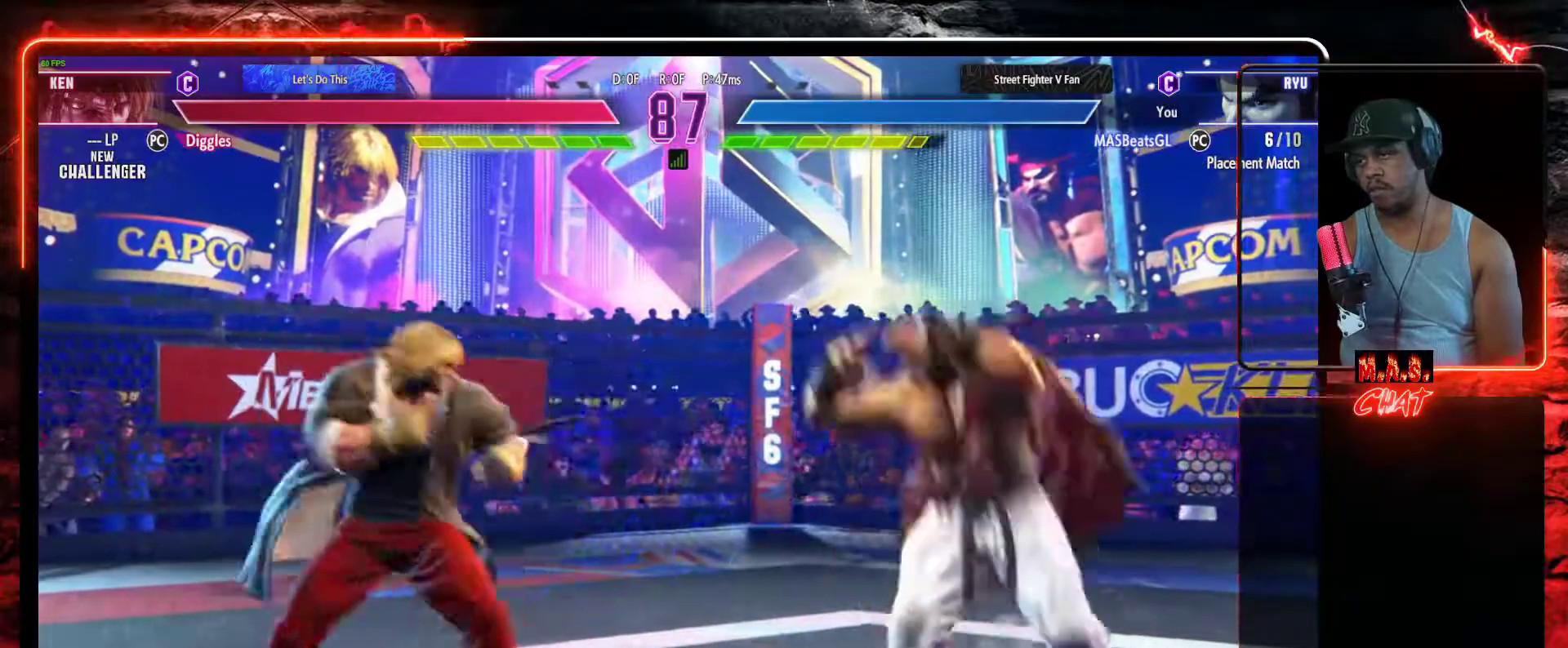
{"buttons": ["A"], "left_stick": "center", "events": [[33, "DPAD_LEFT", "up"], [67, "DPAD_UP", "up"], [400, "A", "down"]]}
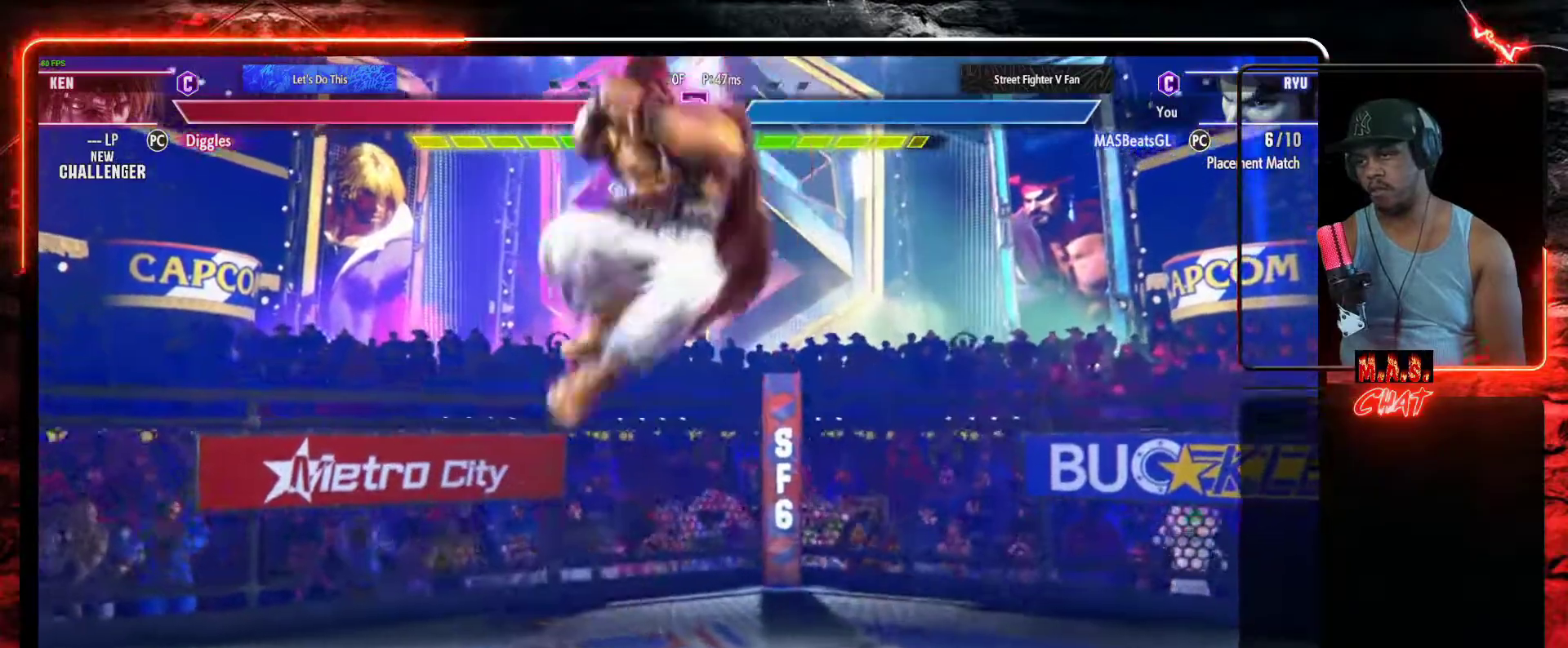
{"buttons": [], "left_stick": "center", "events": [[67, "A", "up"], [300, "X", "down"], [433, "X", "up"]]}
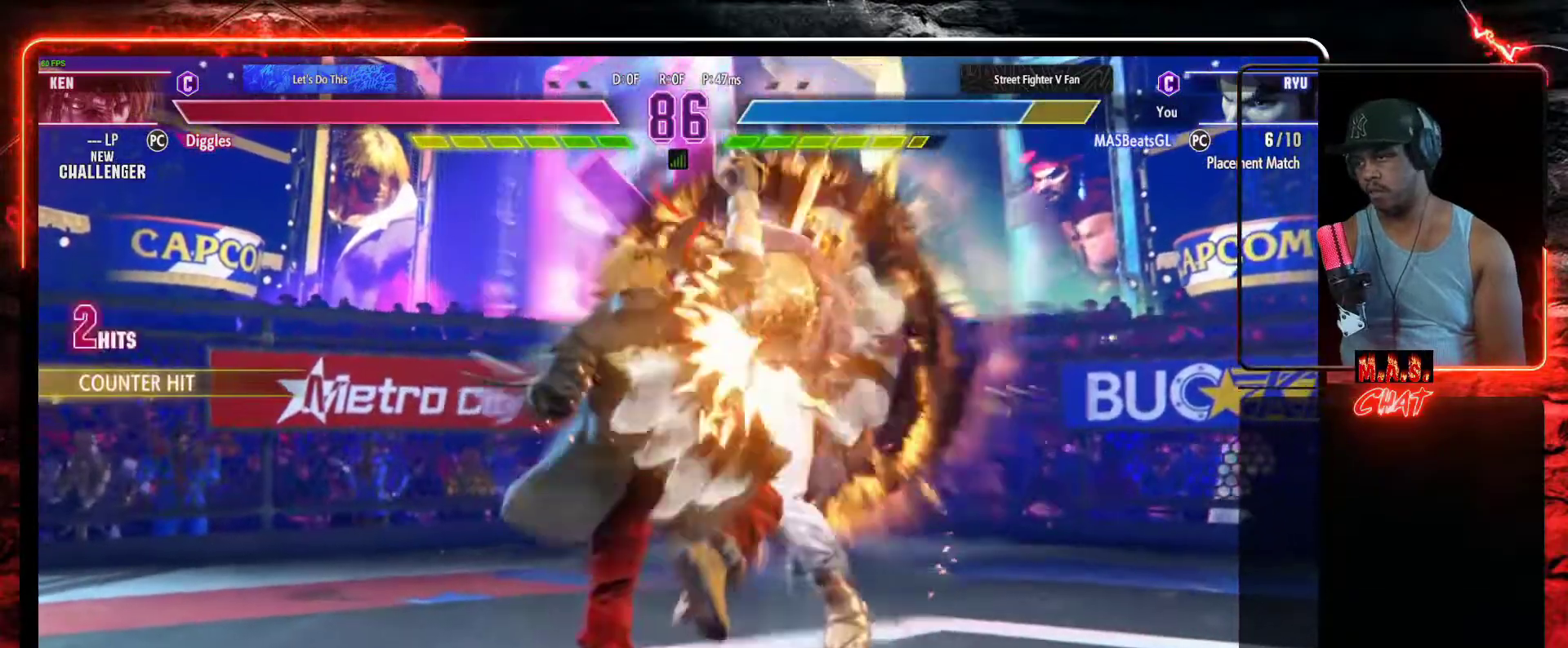
{"buttons": [], "left_stick": "center", "events": []}
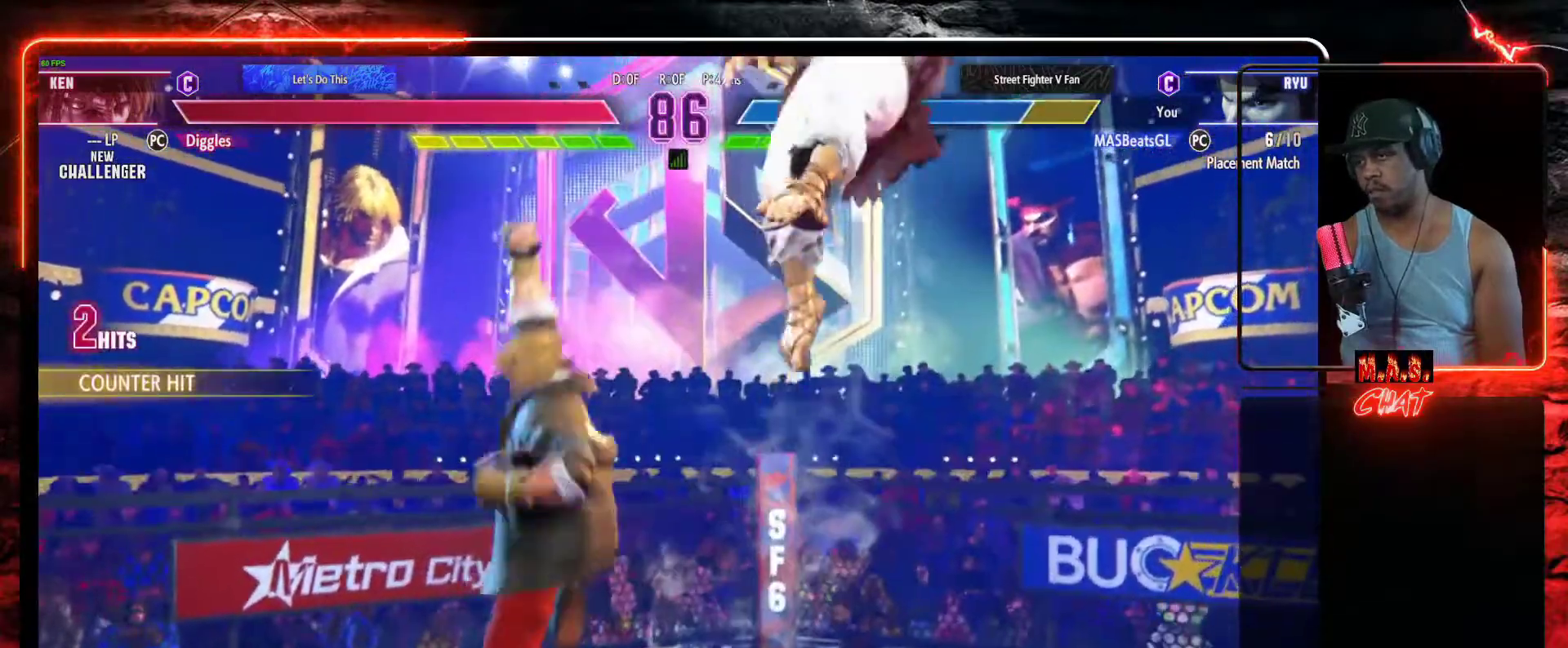
{"buttons": ["DPAD_RIGHT"], "left_stick": "center", "events": [[167, "DPAD_RIGHT", "down"], [233, "DPAD_RIGHT", "up"], [333, "DPAD_RIGHT", "down"], [433, "DPAD_RIGHT", "up"], [500, "DPAD_RIGHT", "down"]]}
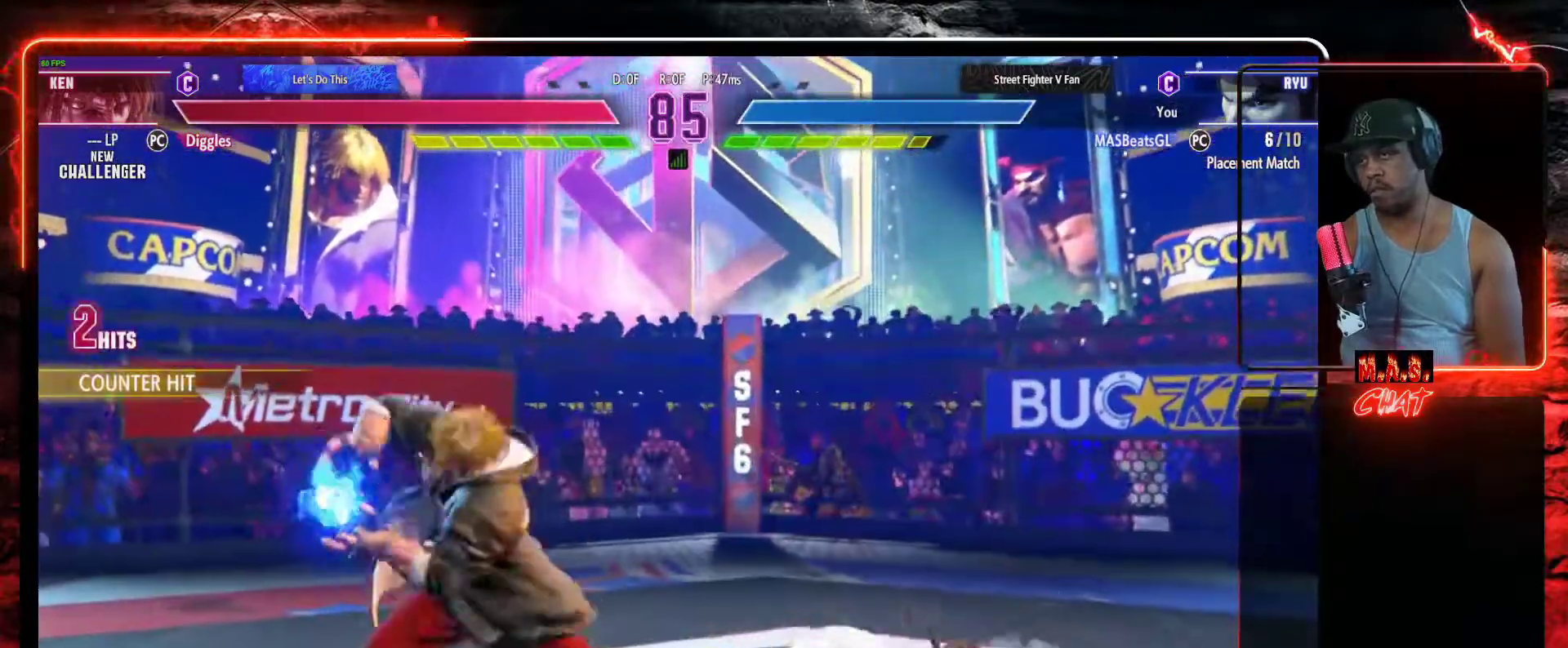
{"buttons": ["DPAD_RIGHT"], "left_stick": "center", "events": []}
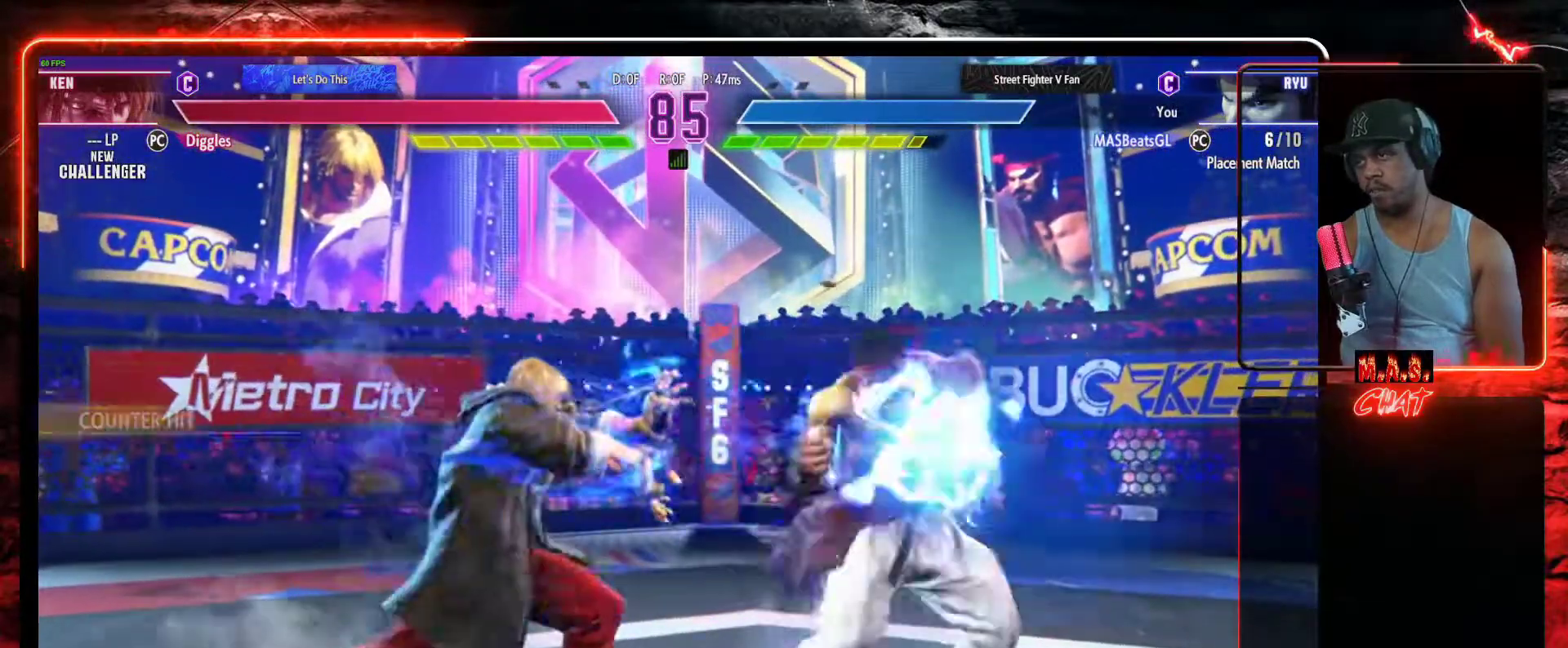
{"buttons": ["DPAD_DOWN", "DPAD_RIGHT"], "left_stick": "center", "events": [[400, "DPAD_DOWN", "down"]]}
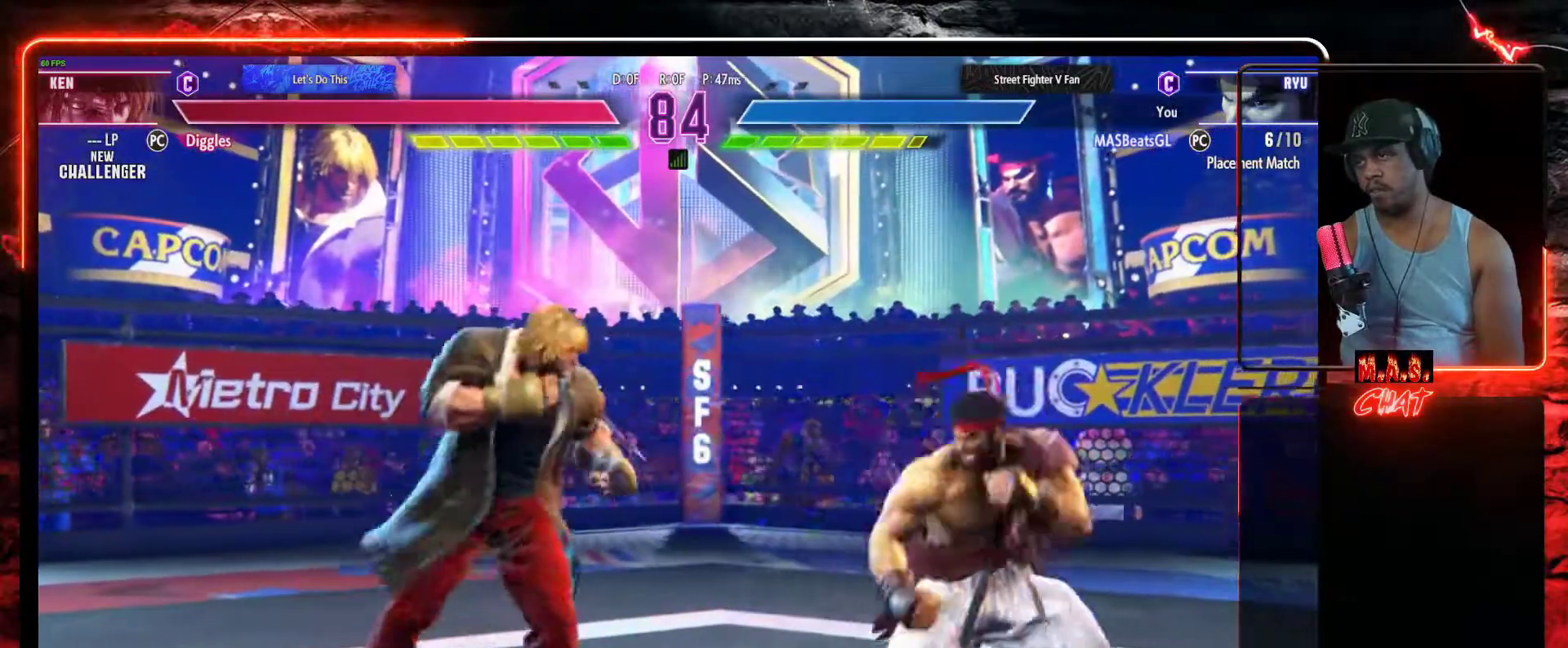
{"buttons": ["DPAD_RIGHT"], "left_stick": "center", "events": [[100, "DPAD_DOWN", "up"]]}
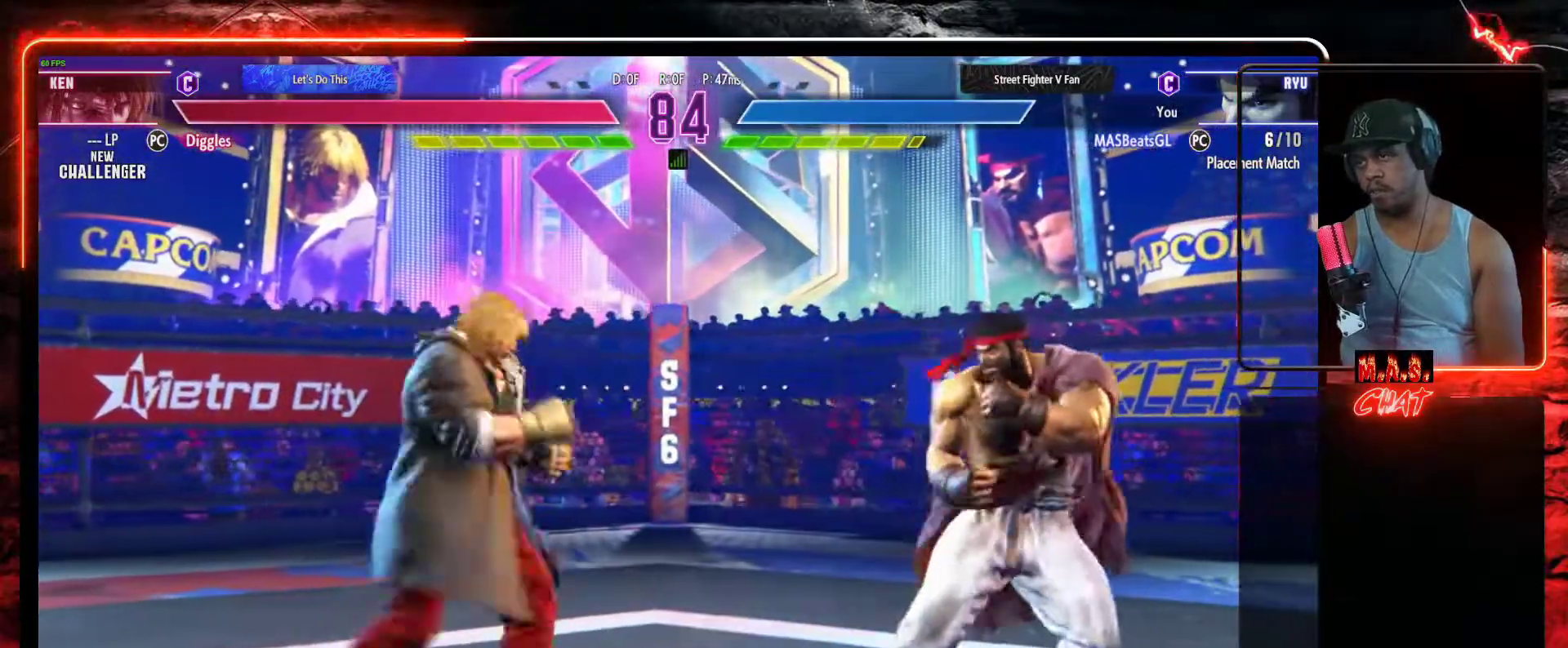
{"buttons": [], "left_stick": "center", "events": [[133, "DPAD_DOWN", "down"], [167, "DPAD_RIGHT", "up"], [200, "DPAD_LEFT", "down"], [233, "DPAD_DOWN", "up"], [233, "L1", "down"], [267, "DPAD_LEFT", "up"], [333, "L1", "up"]]}
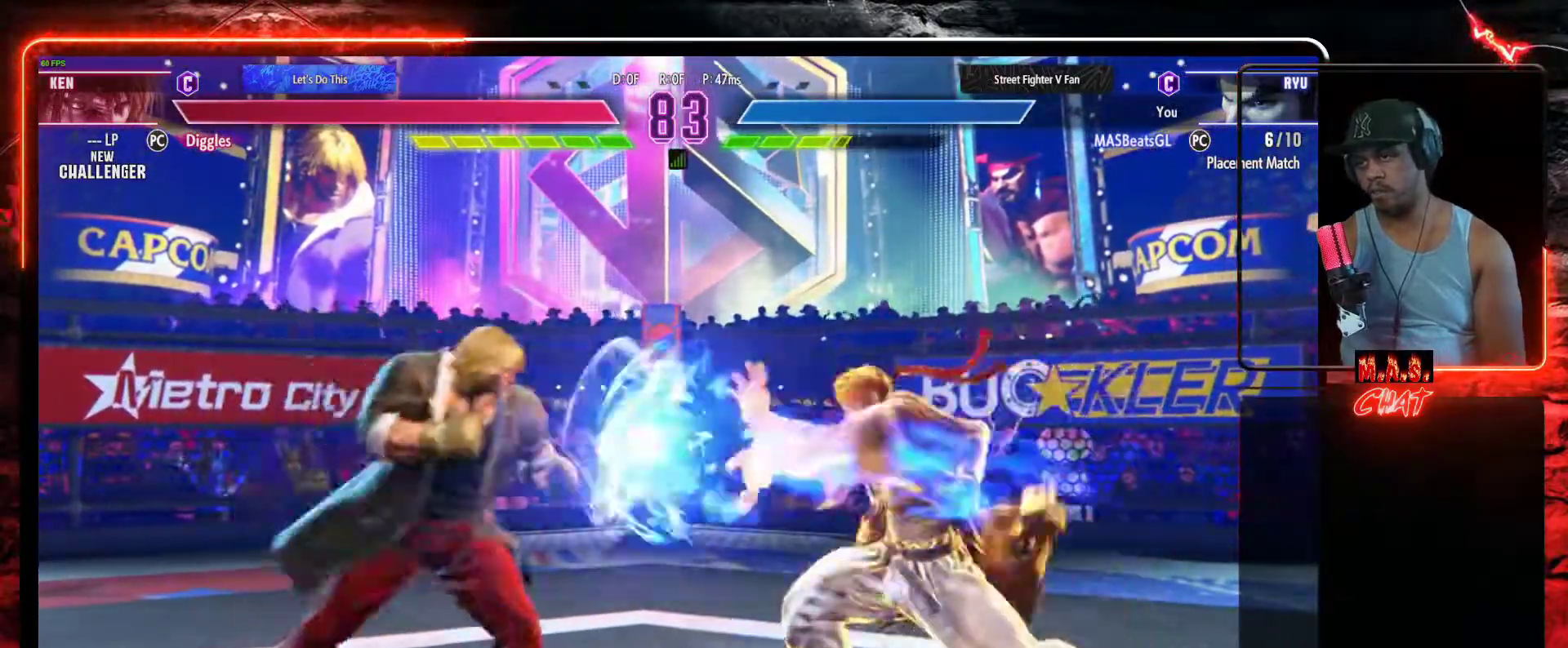
{"buttons": ["DPAD_LEFT"], "left_stick": "center", "events": [[300, "DPAD_LEFT", "down"], [367, "DPAD_LEFT", "up"], [467, "DPAD_LEFT", "down"]]}
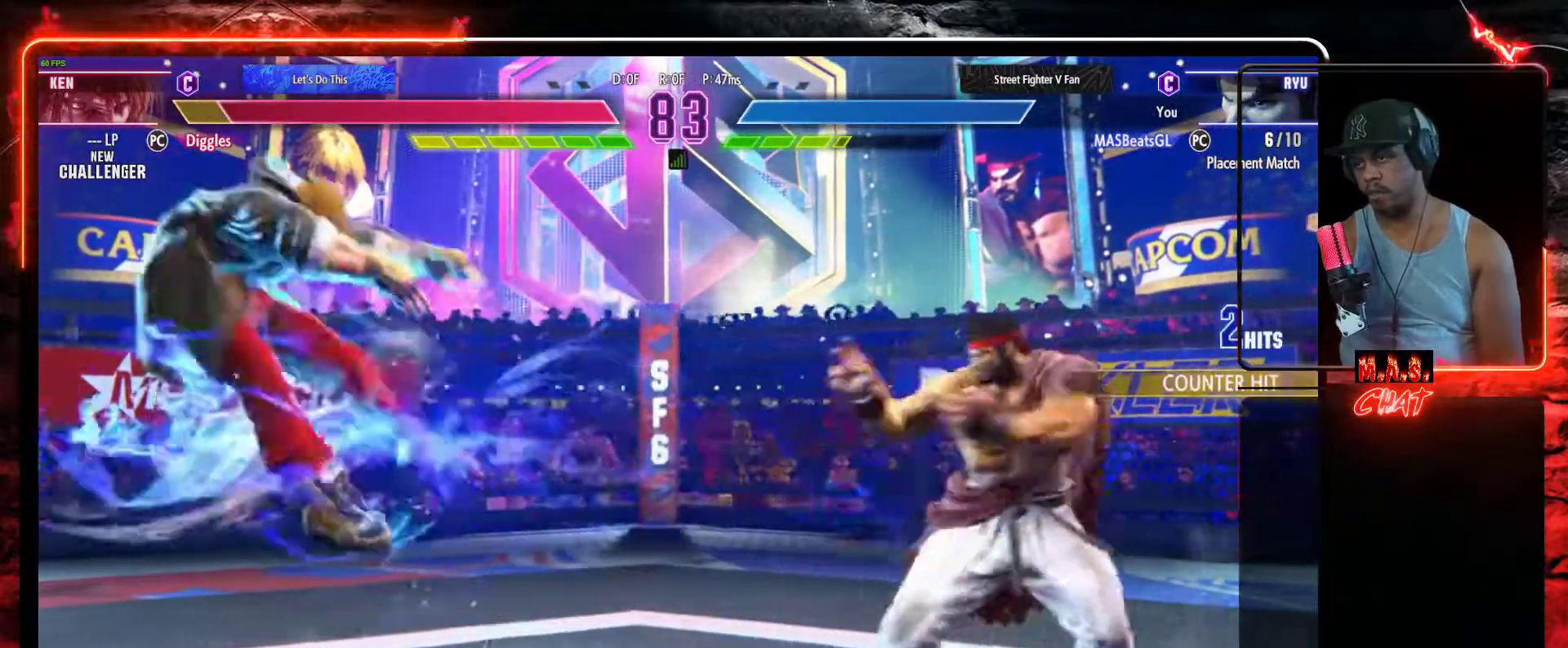
{"buttons": ["DPAD_LEFT"], "left_stick": "center", "events": [[33, "DPAD_LEFT", "up"], [133, "DPAD_LEFT", "down"]]}
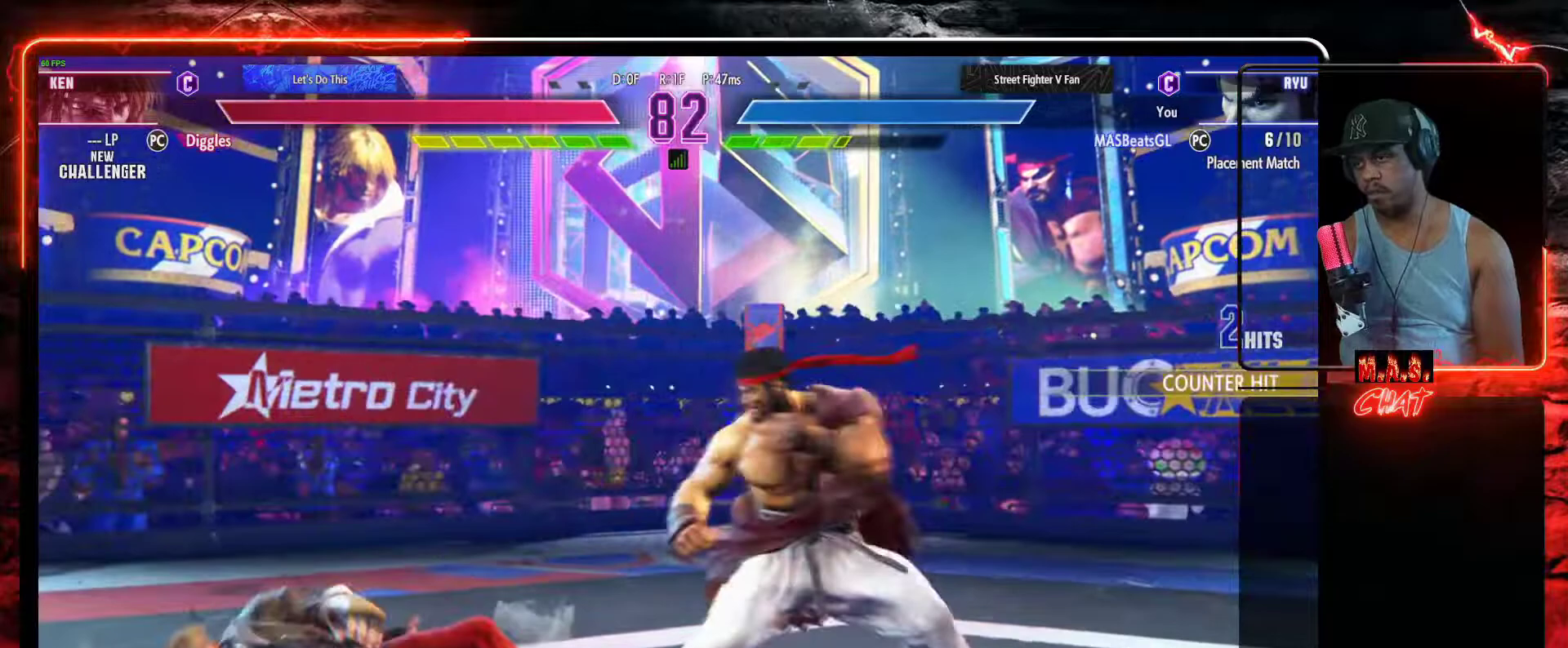
{"buttons": [], "left_stick": "center", "events": [[200, "DPAD_DOWN", "down"], [233, "B", "down"], [233, "DPAD_LEFT", "up"], [367, "B", "up"], [367, "DPAD_DOWN", "up"]]}